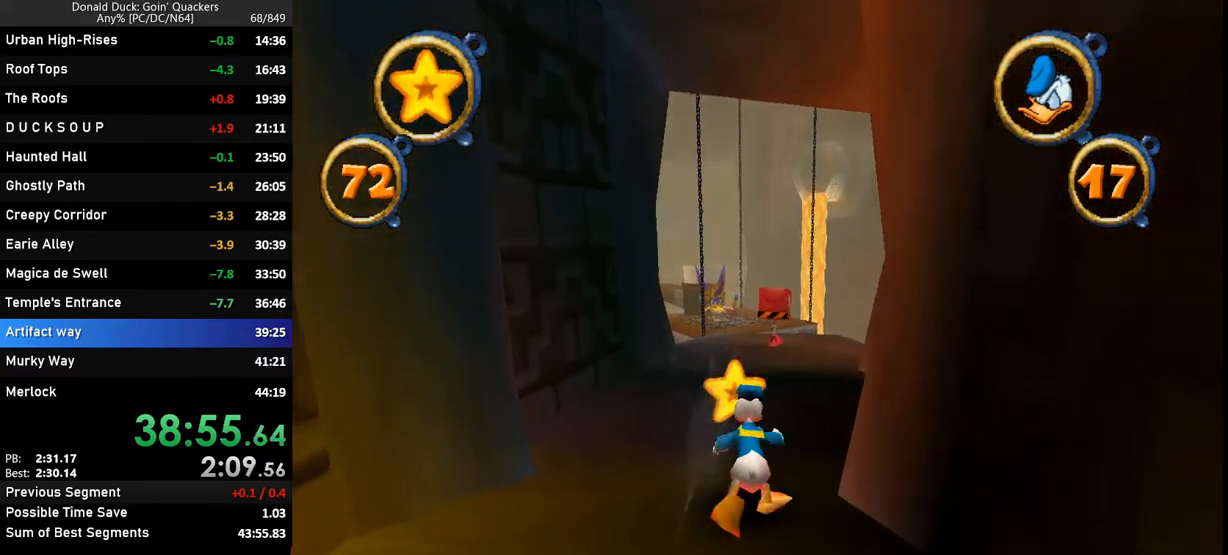
Gameplay with keyboard; each line is a JSON object with the keys held at the frame after it. "events" lists presses ("down") and releases ("up") of "caps_lock", "ctrl_l", "ctrl_r", "down", "f1", "left", "return", "right", "up", "x" and "z" between this image and that frame as [ms after this image, input, new state], when the widget could be followed in between. No other keys are recorded. Mouse input is not recorded.
{"keys": ["up"], "events": [[100, "left", "down"], [200, "left", "up"]]}
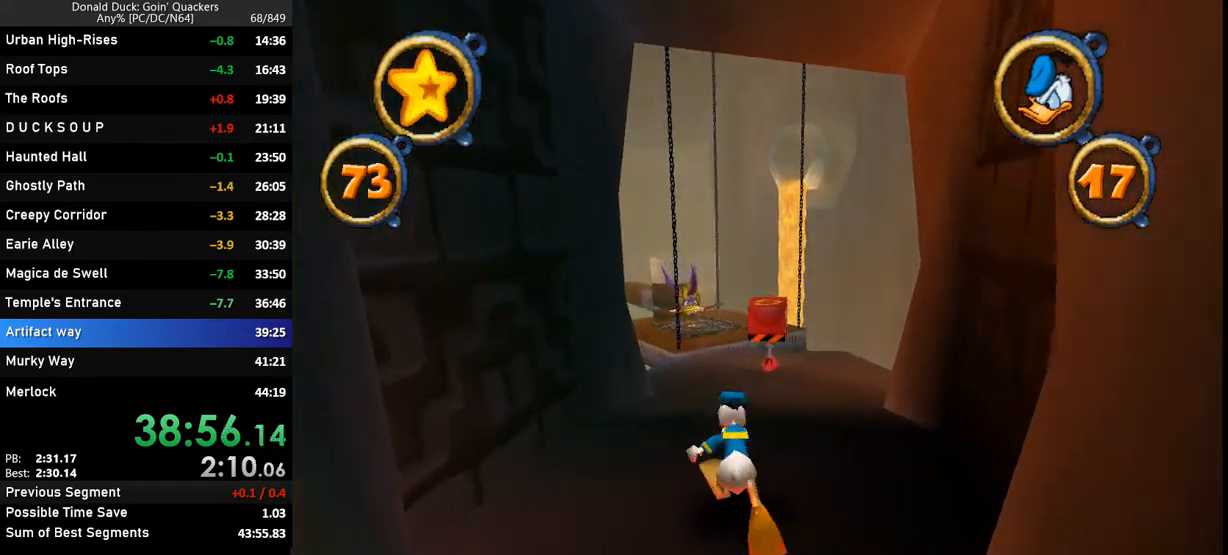
{"keys": ["up"], "events": [[33, "left", "down"], [133, "left", "up"]]}
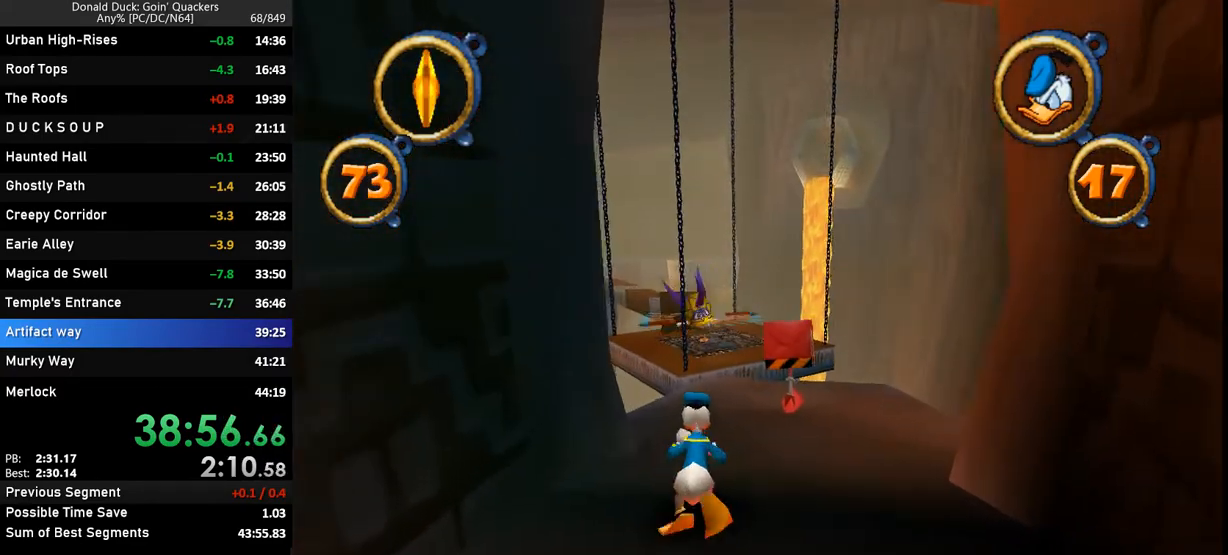
{"keys": ["up"], "events": [[133, "left", "down"], [167, "left", "up"]]}
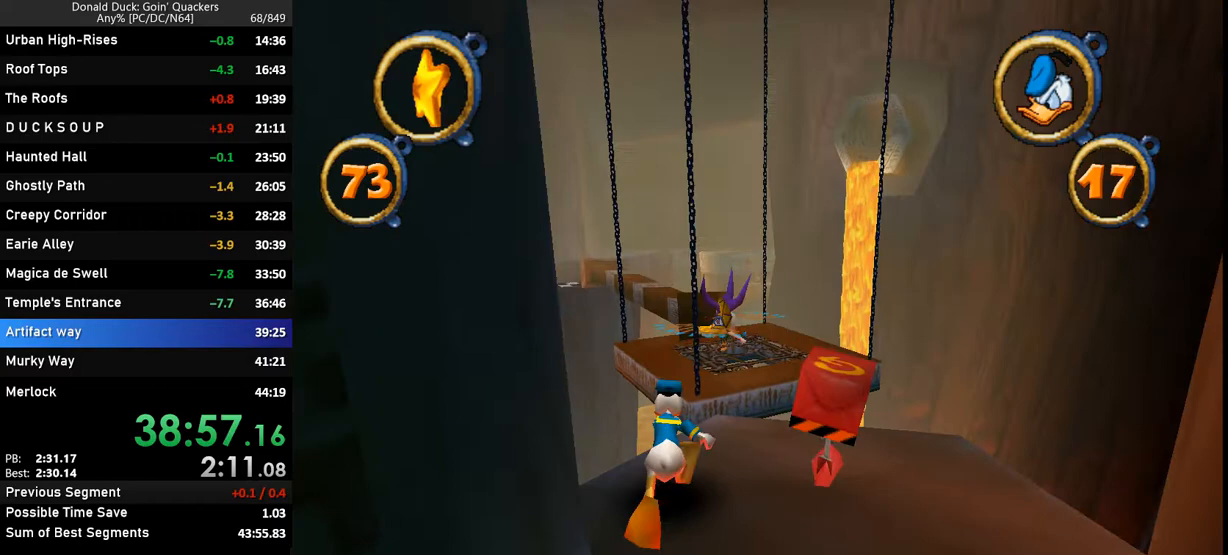
{"keys": ["up", "z"], "events": [[267, "left", "down"], [267, "z", "down"], [367, "left", "up"]]}
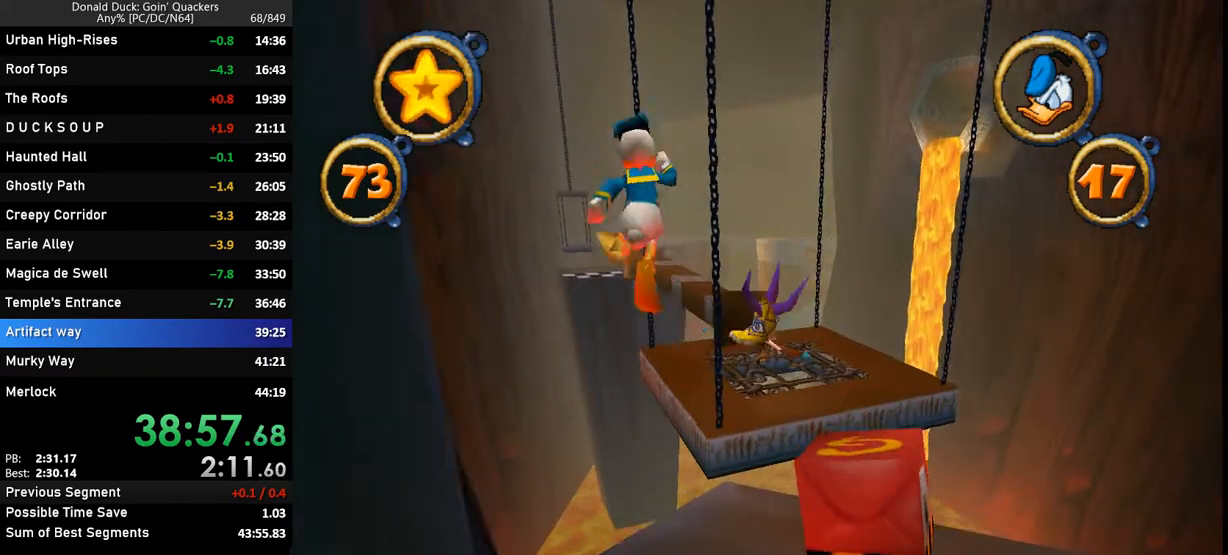
{"keys": ["up"], "events": [[33, "z", "up"]]}
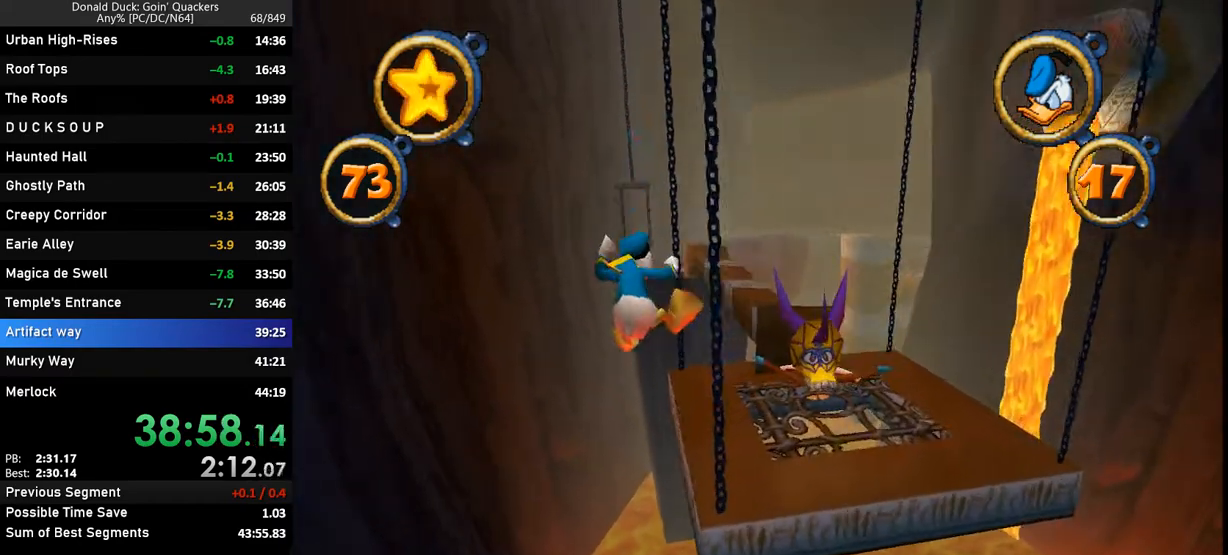
{"keys": ["up", "z"], "events": [[33, "right", "down"], [133, "right", "up"], [133, "z", "down"]]}
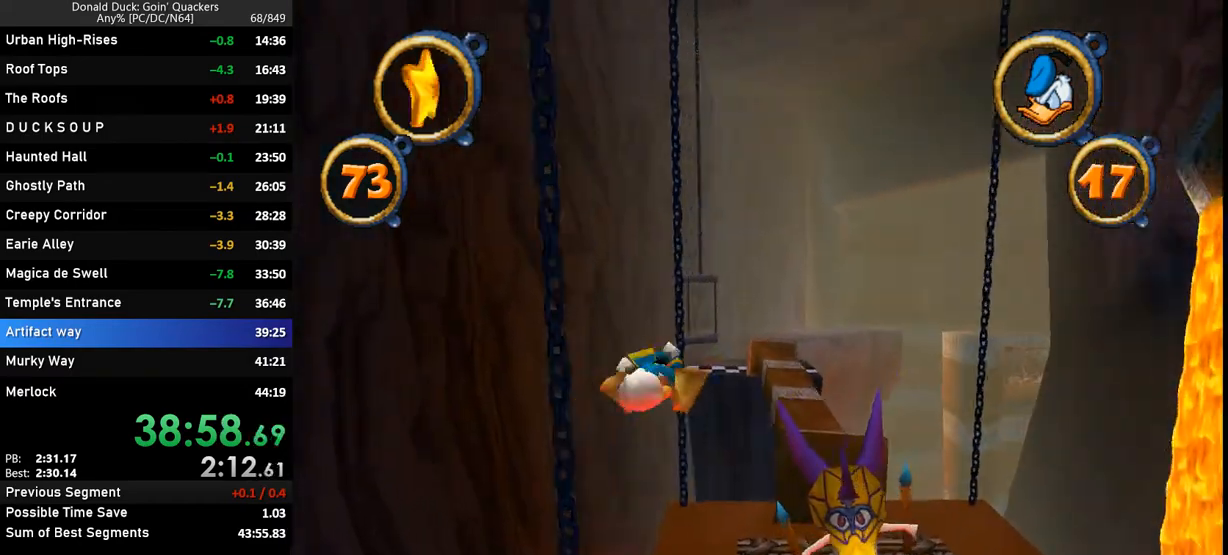
{"keys": ["up"], "events": [[67, "z", "up"], [100, "right", "down"], [167, "right", "up"]]}
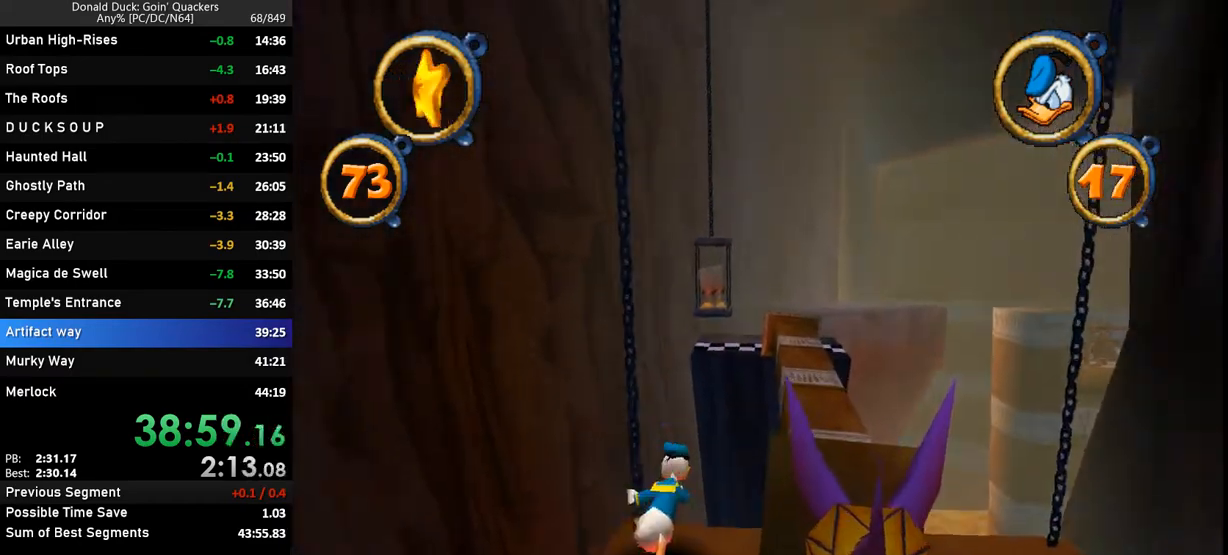
{"keys": ["right", "up", "z"], "events": [[100, "right", "down"], [100, "z", "down"], [300, "right", "up"], [467, "right", "down"]]}
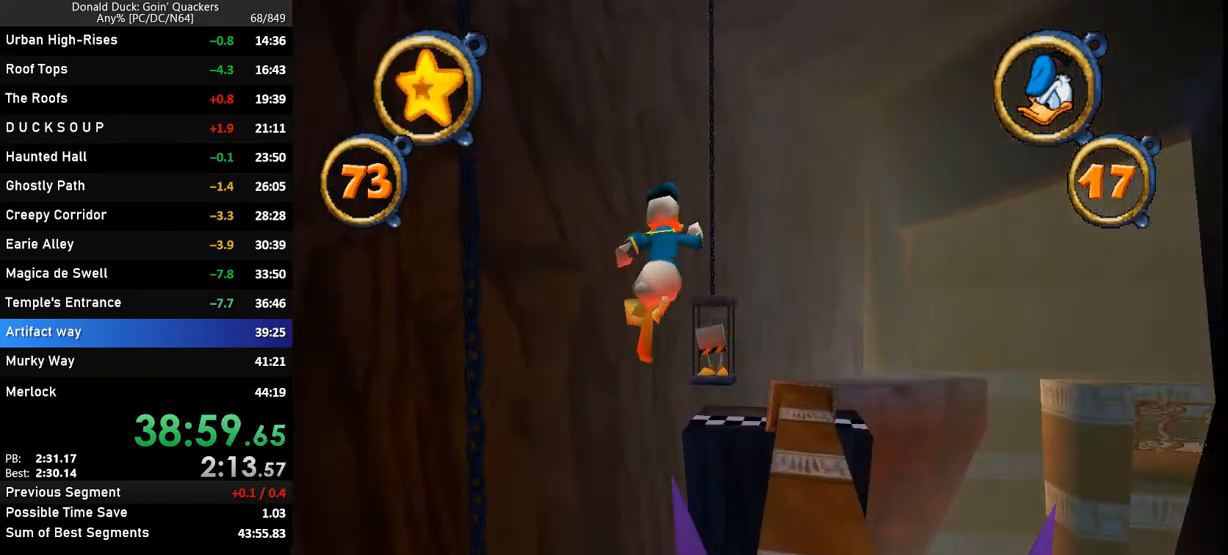
{"keys": ["up", "z"], "events": [[33, "z", "up"], [133, "right", "up"], [233, "right", "down"], [300, "z", "down"], [500, "right", "up"]]}
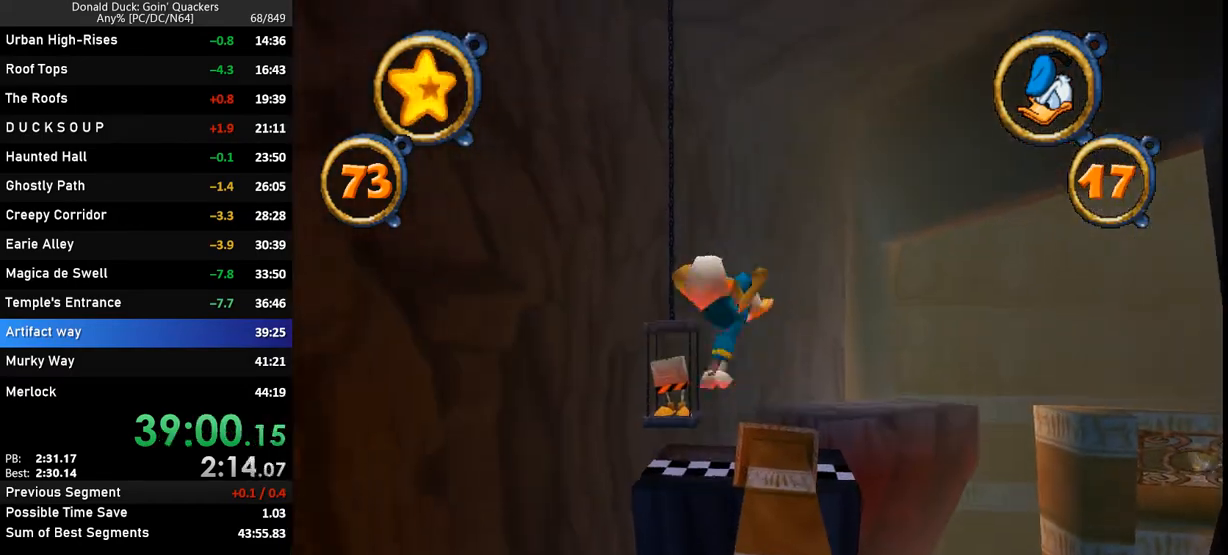
{"keys": ["up"], "events": [[233, "right", "down"], [233, "z", "up"], [267, "right", "up"]]}
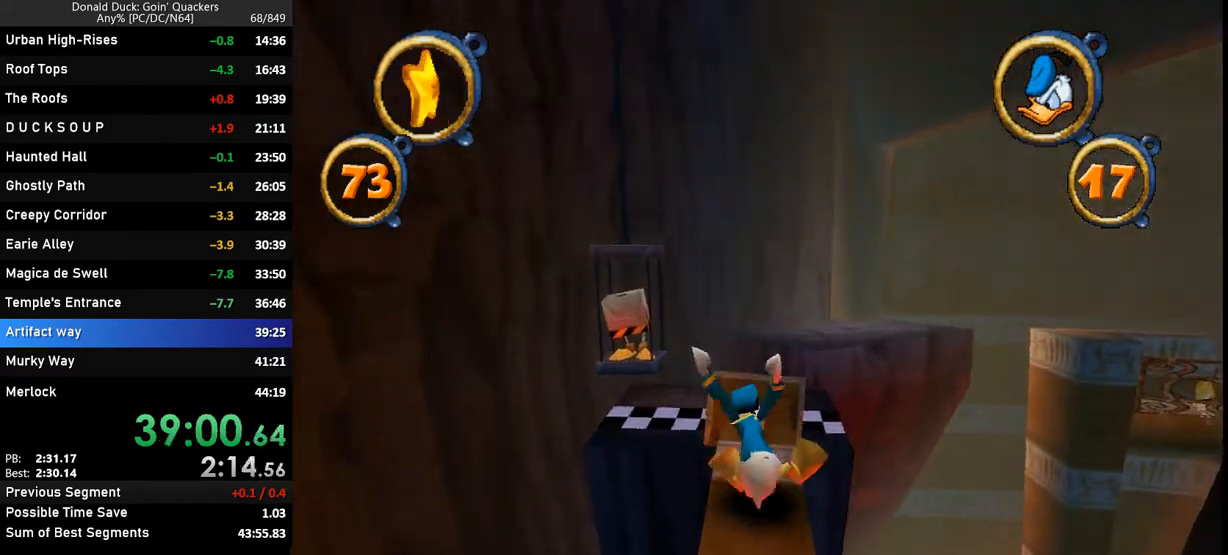
{"keys": ["up"], "events": [[267, "z", "down"], [400, "z", "up"]]}
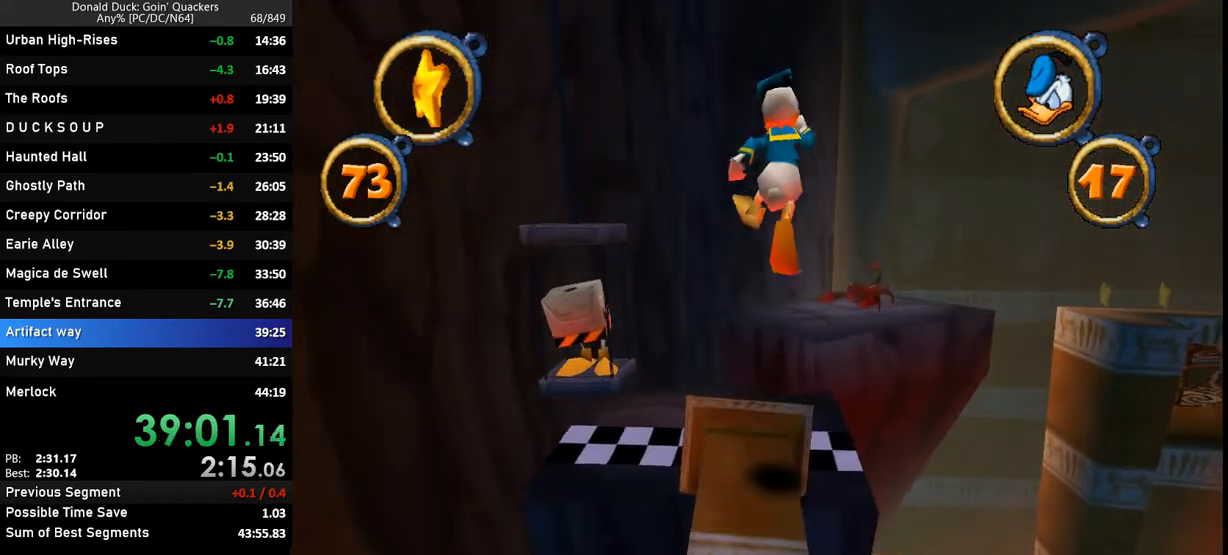
{"keys": ["up"], "events": [[433, "right", "down"], [467, "right", "up"]]}
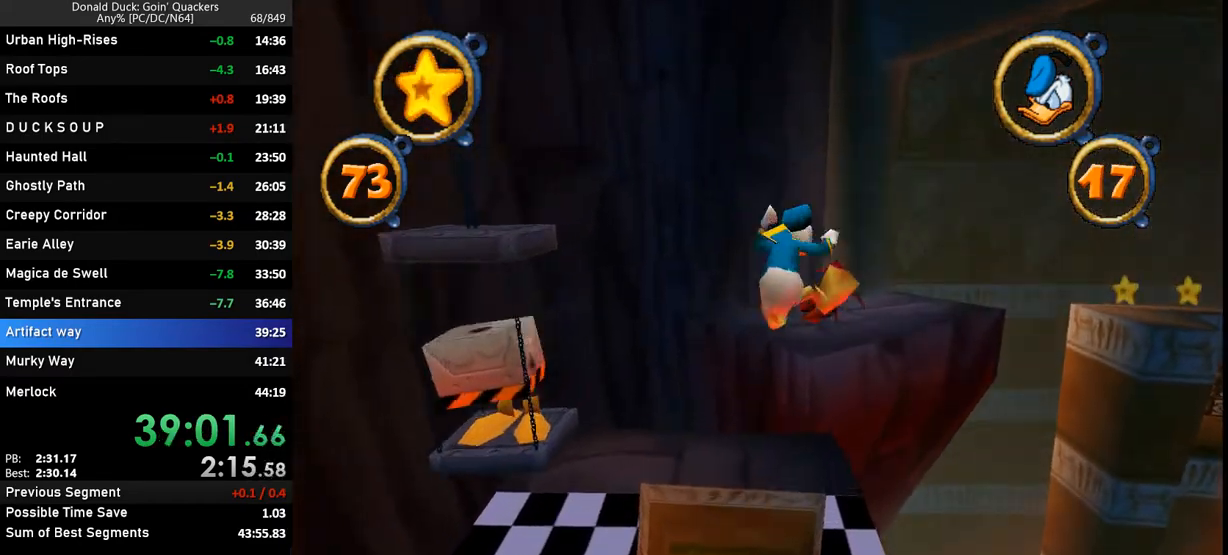
{"keys": ["right", "up"], "events": [[500, "right", "down"]]}
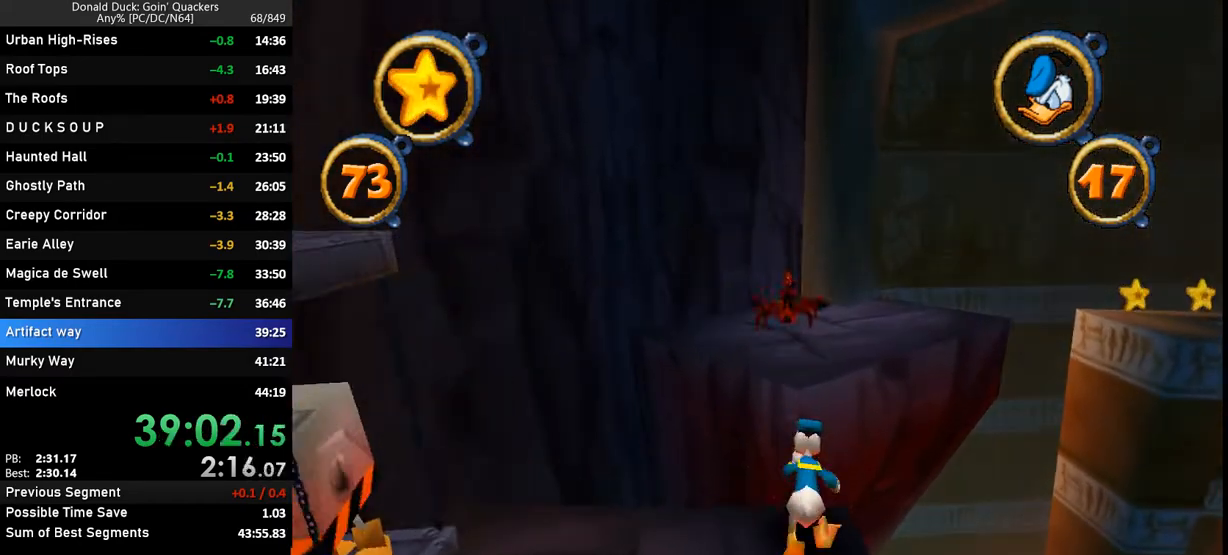
{"keys": ["up", "z"], "events": [[100, "right", "up"], [100, "z", "down"]]}
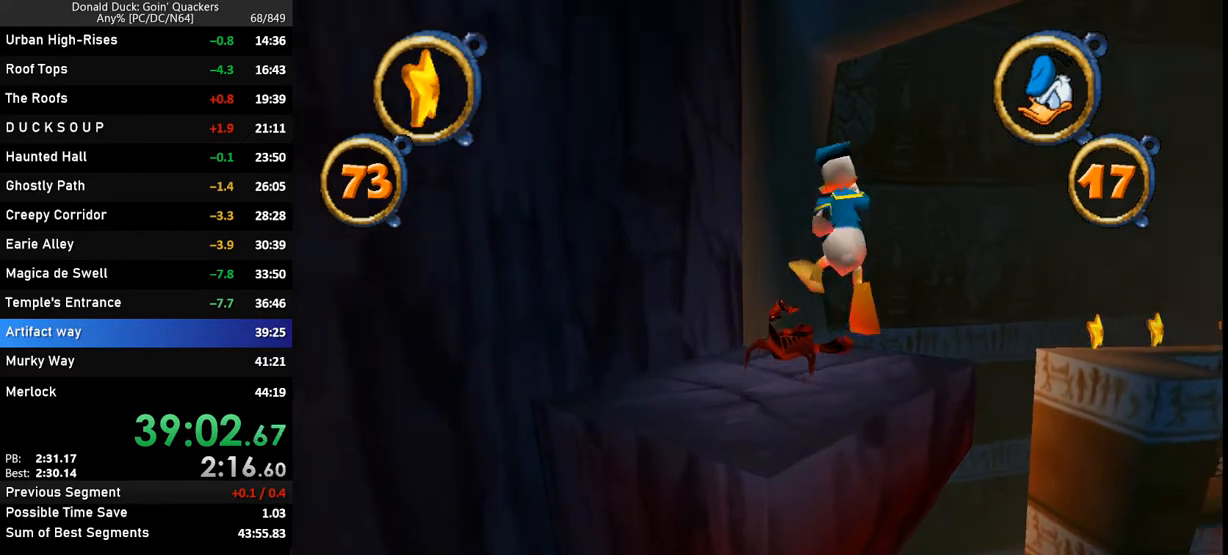
{"keys": ["up", "z"], "events": [[67, "z", "up"], [333, "right", "down"], [333, "z", "down"], [433, "right", "up"]]}
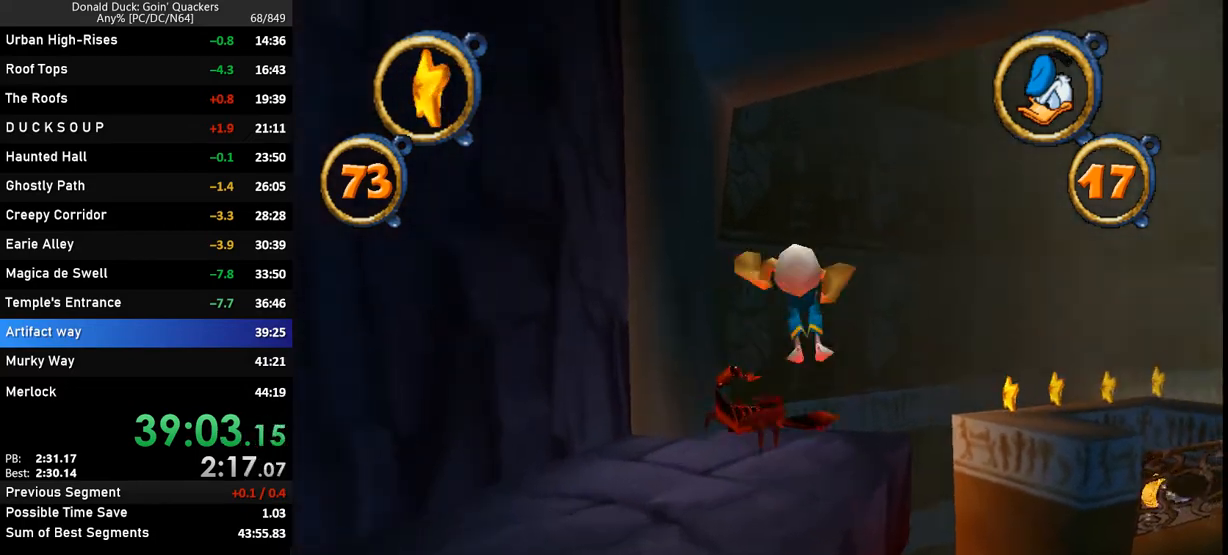
{"keys": ["up"], "events": [[333, "right", "down"], [400, "right", "up"], [400, "z", "up"]]}
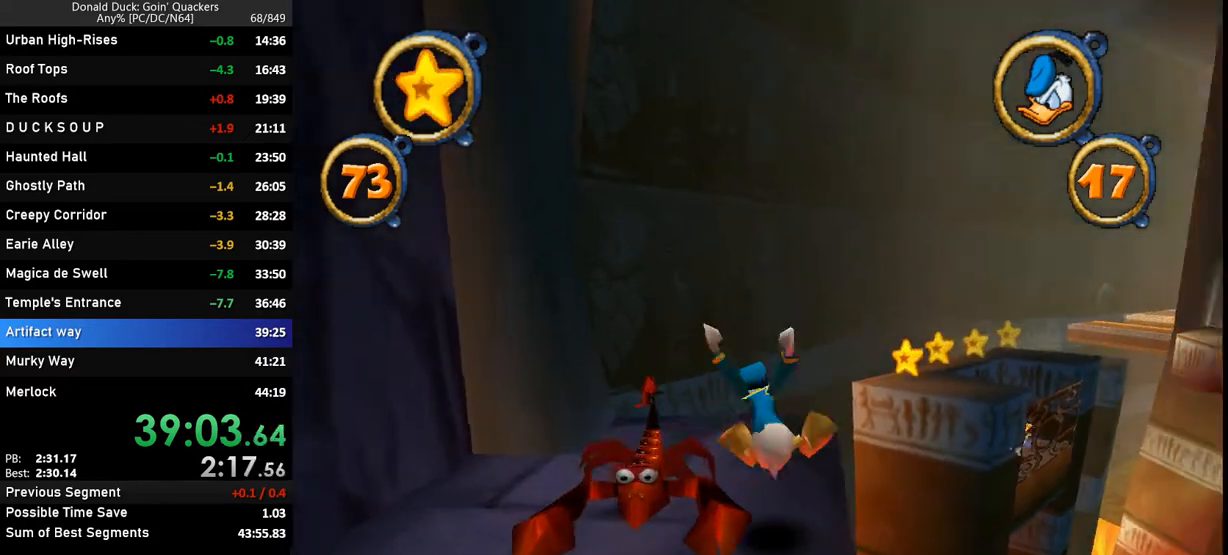
{"keys": ["up"], "events": []}
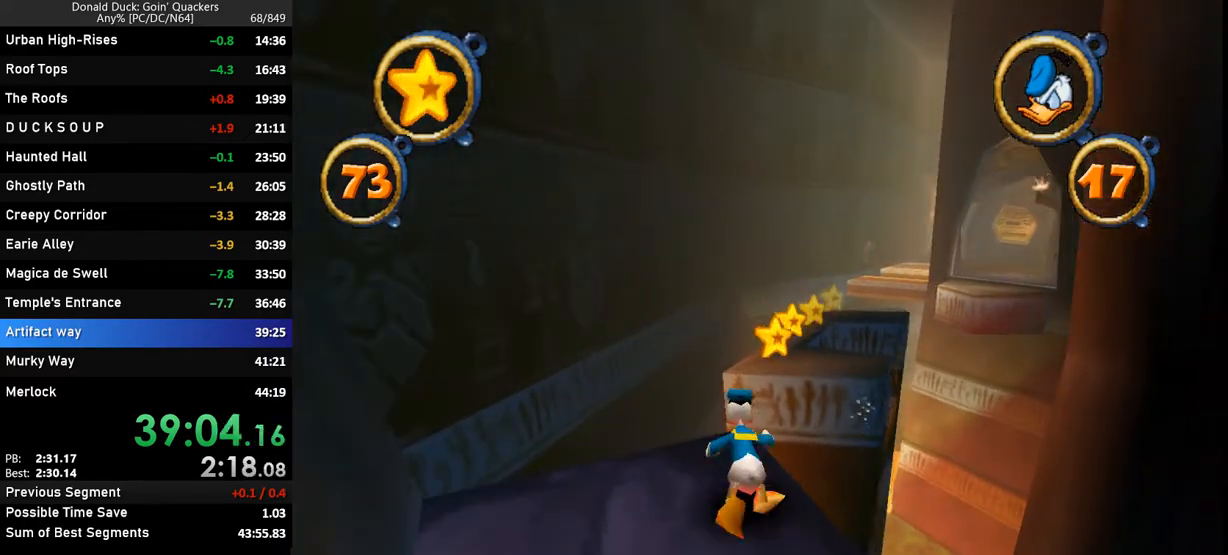
{"keys": ["up"], "events": [[300, "right", "down"], [300, "z", "down"], [433, "right", "up"], [433, "z", "up"]]}
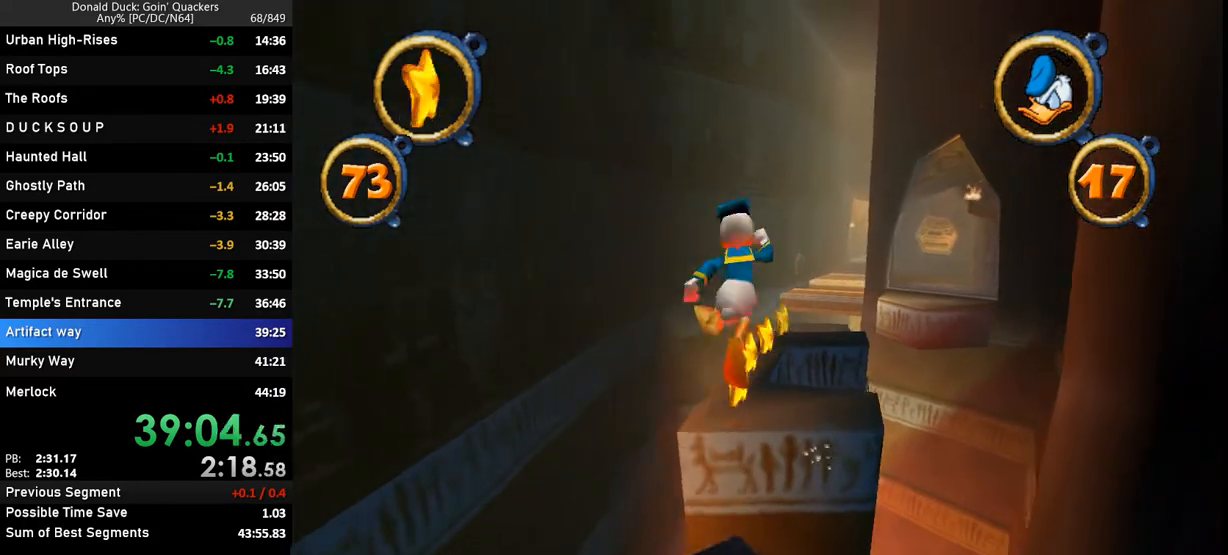
{"keys": ["up"], "events": [[367, "right", "down"], [367, "z", "down"], [433, "right", "up"], [467, "z", "up"]]}
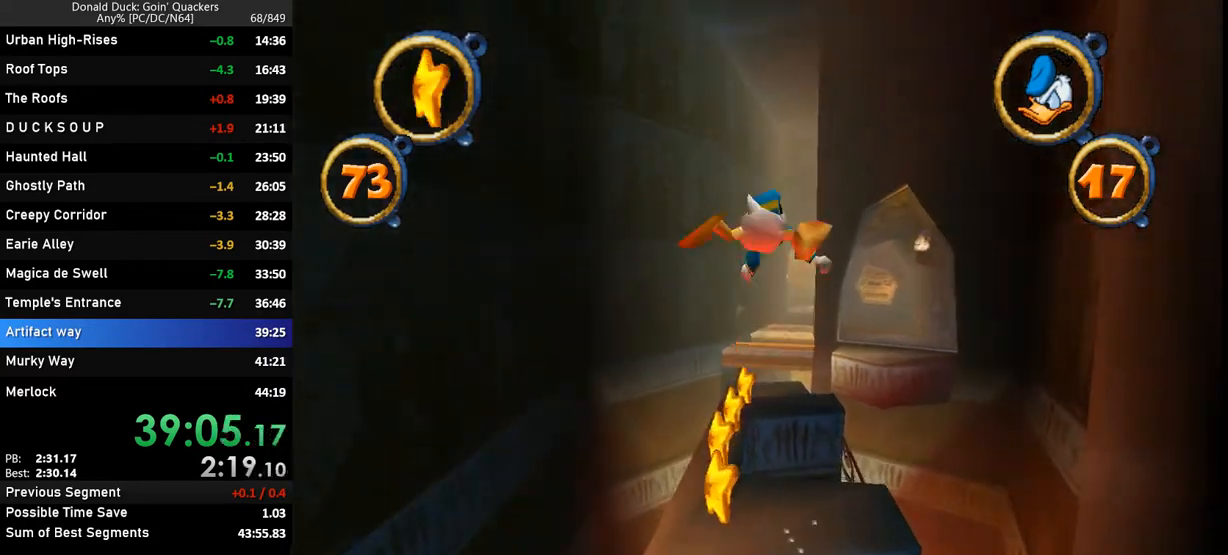
{"keys": ["up"], "events": []}
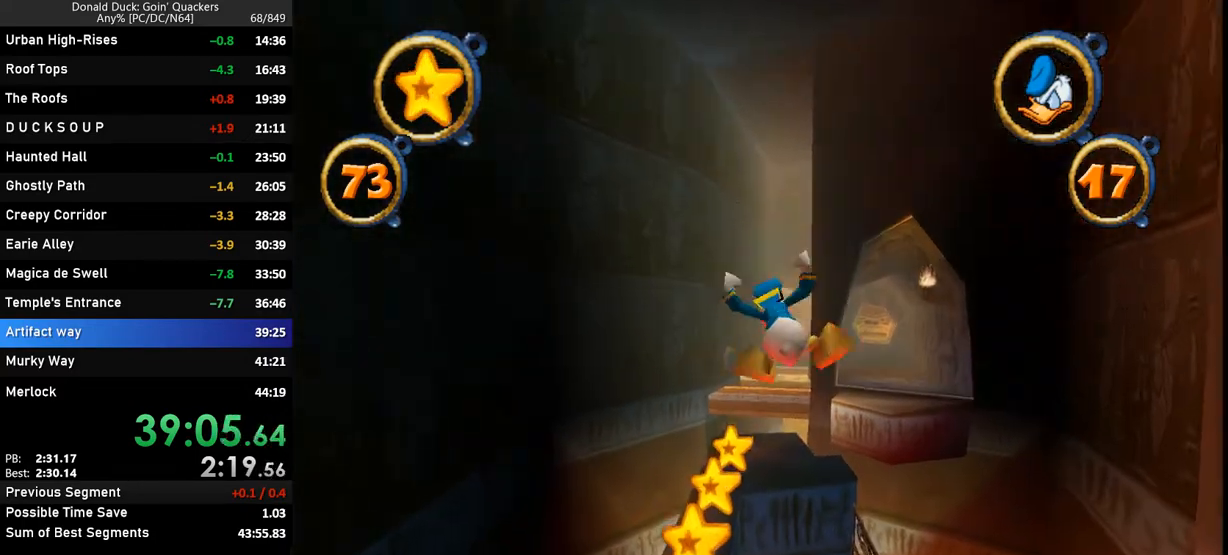
{"keys": ["up"], "events": []}
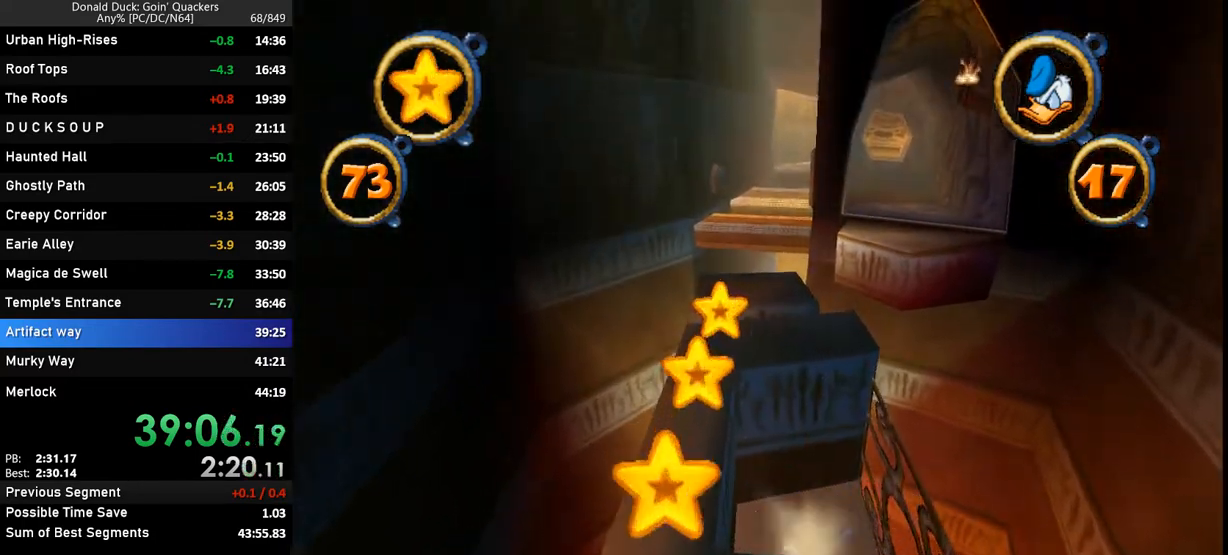
{"keys": ["up"], "events": []}
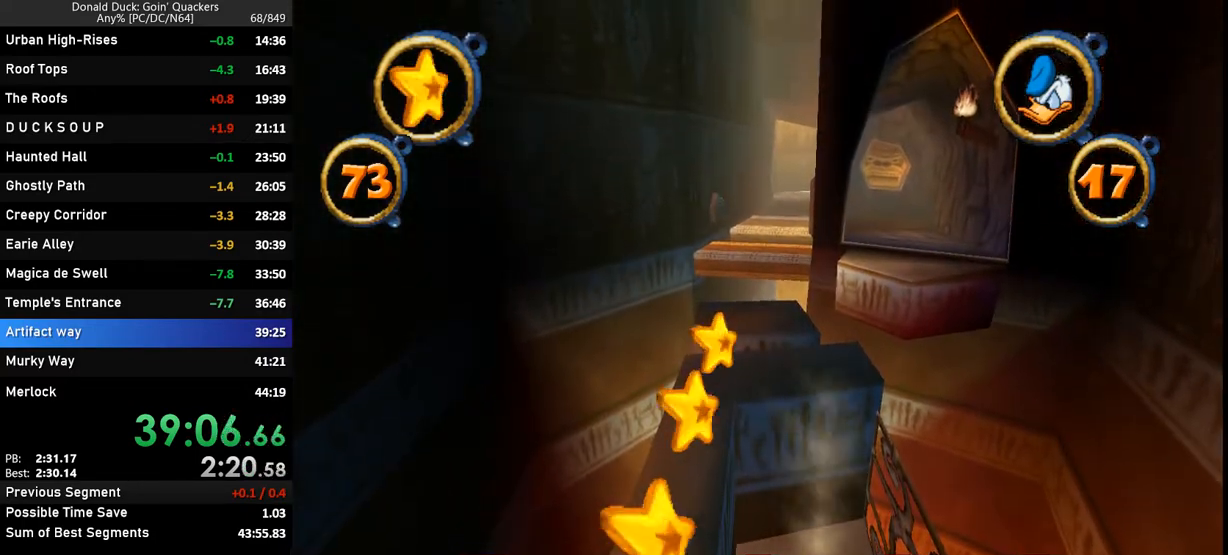
{"keys": ["up"], "events": []}
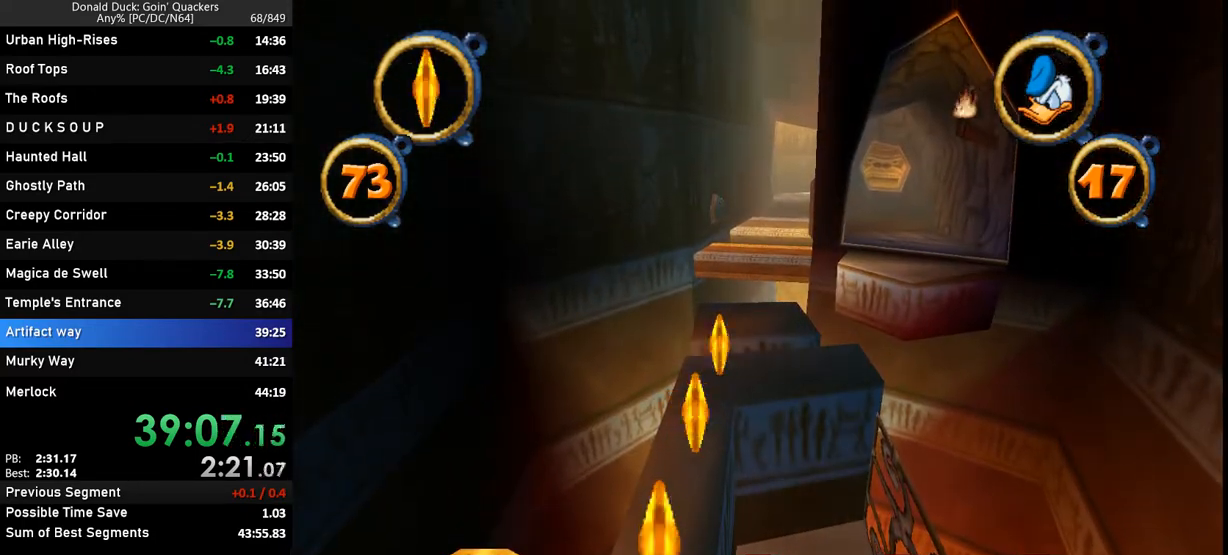
{"keys": ["up"], "events": []}
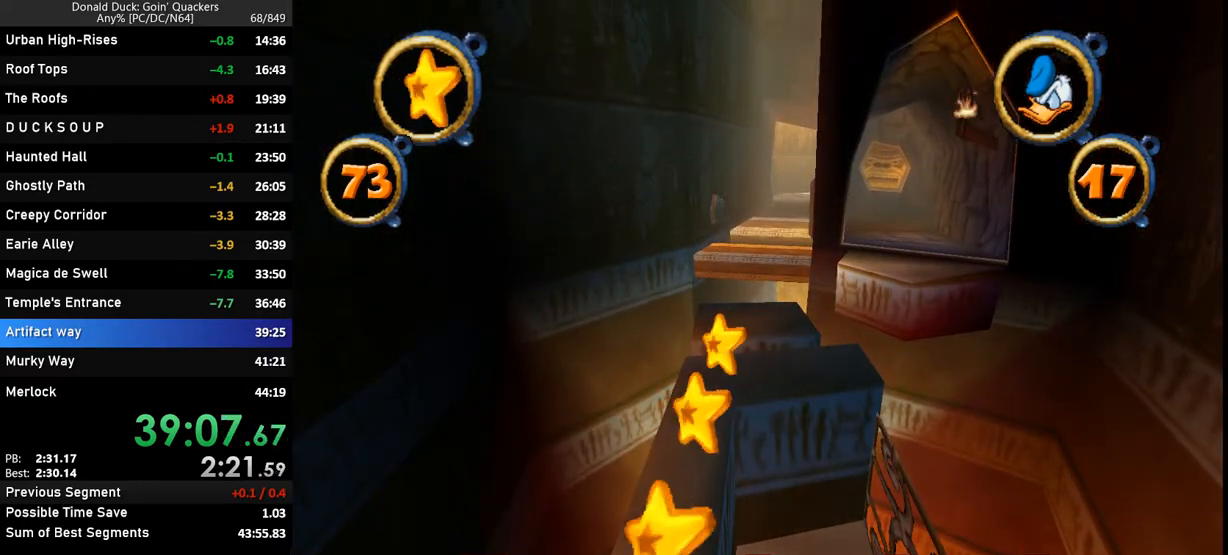
{"keys": ["up"], "events": []}
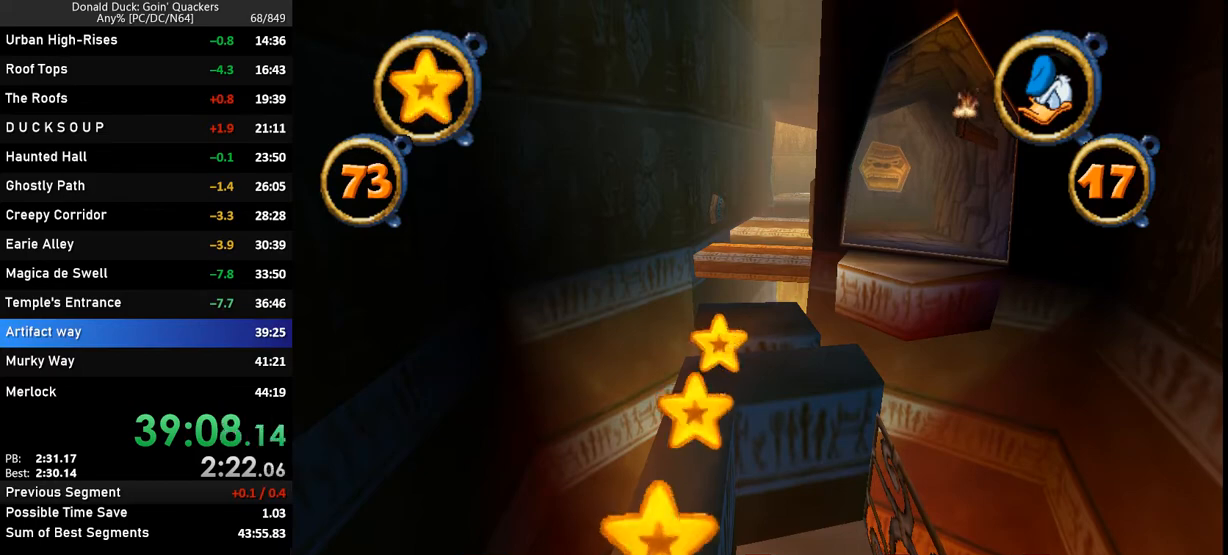
{"keys": ["up"], "events": []}
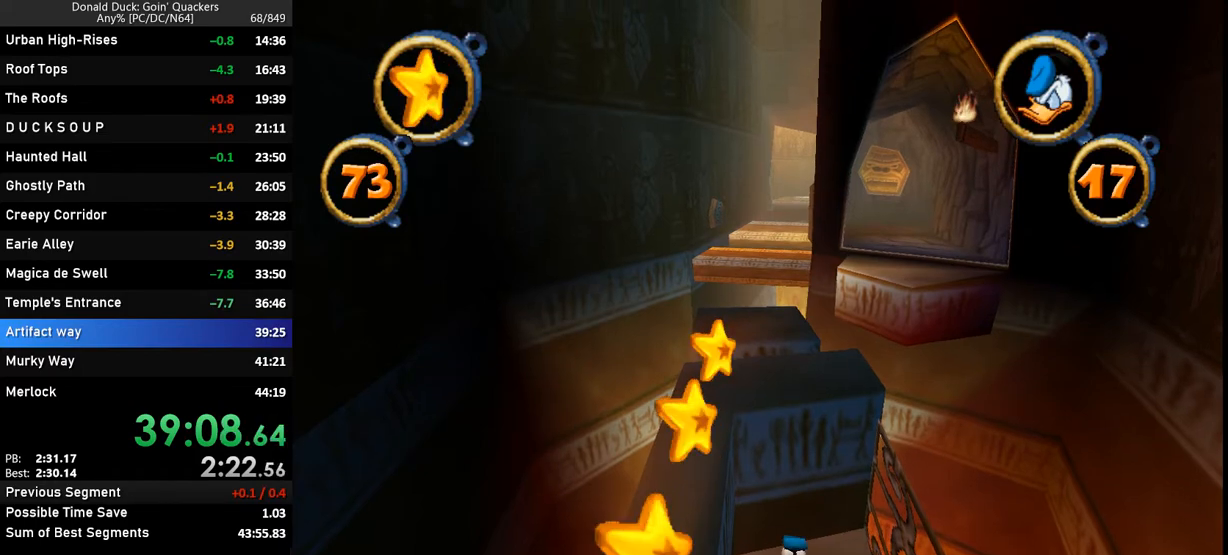
{"keys": ["up"], "events": [[33, "z", "down"], [400, "z", "up"]]}
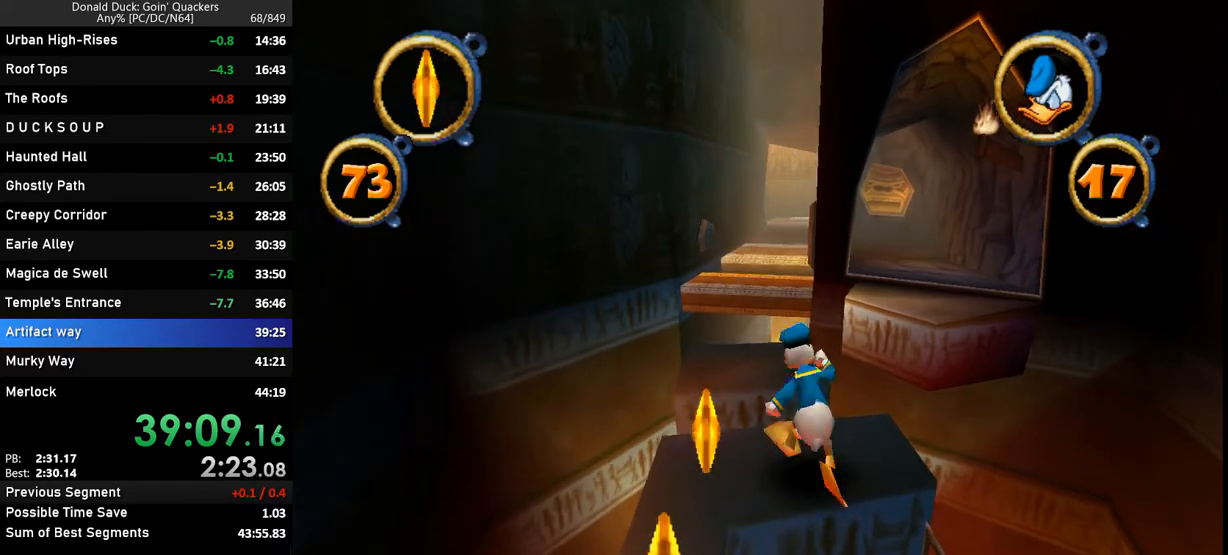
{"keys": ["up", "z"], "events": [[267, "z", "down"]]}
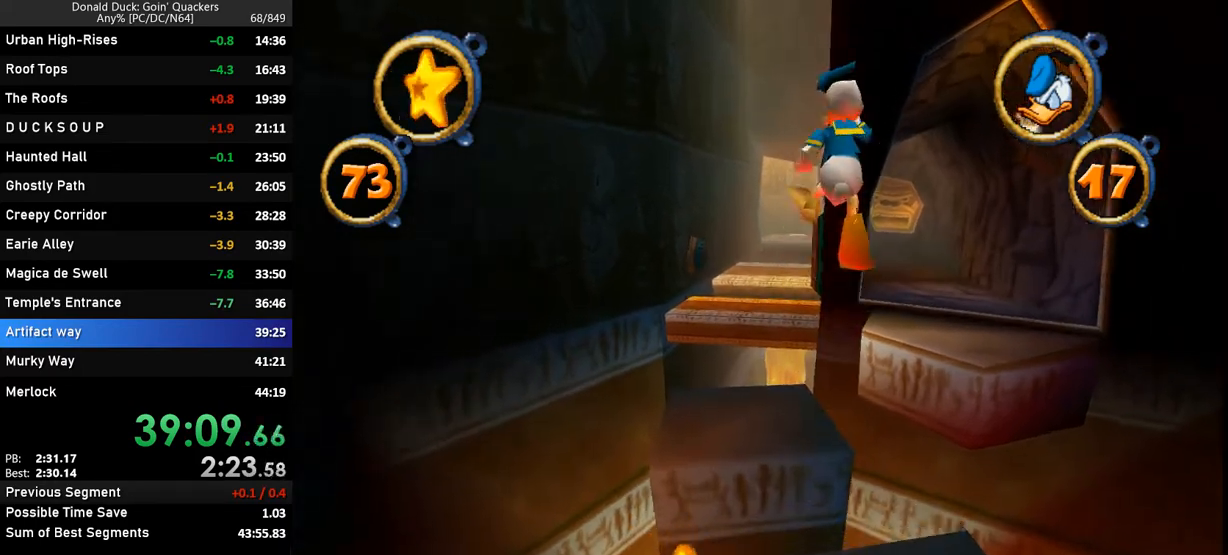
{"keys": ["up"], "events": [[133, "z", "up"], [300, "left", "down"], [400, "left", "up"]]}
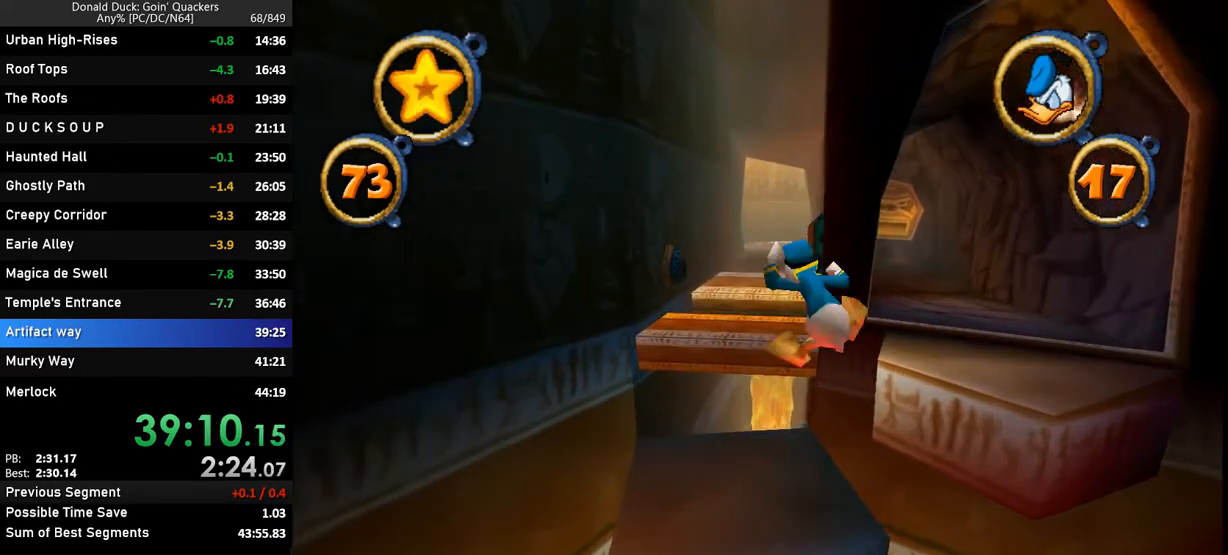
{"keys": ["up", "z"], "events": [[467, "z", "down"]]}